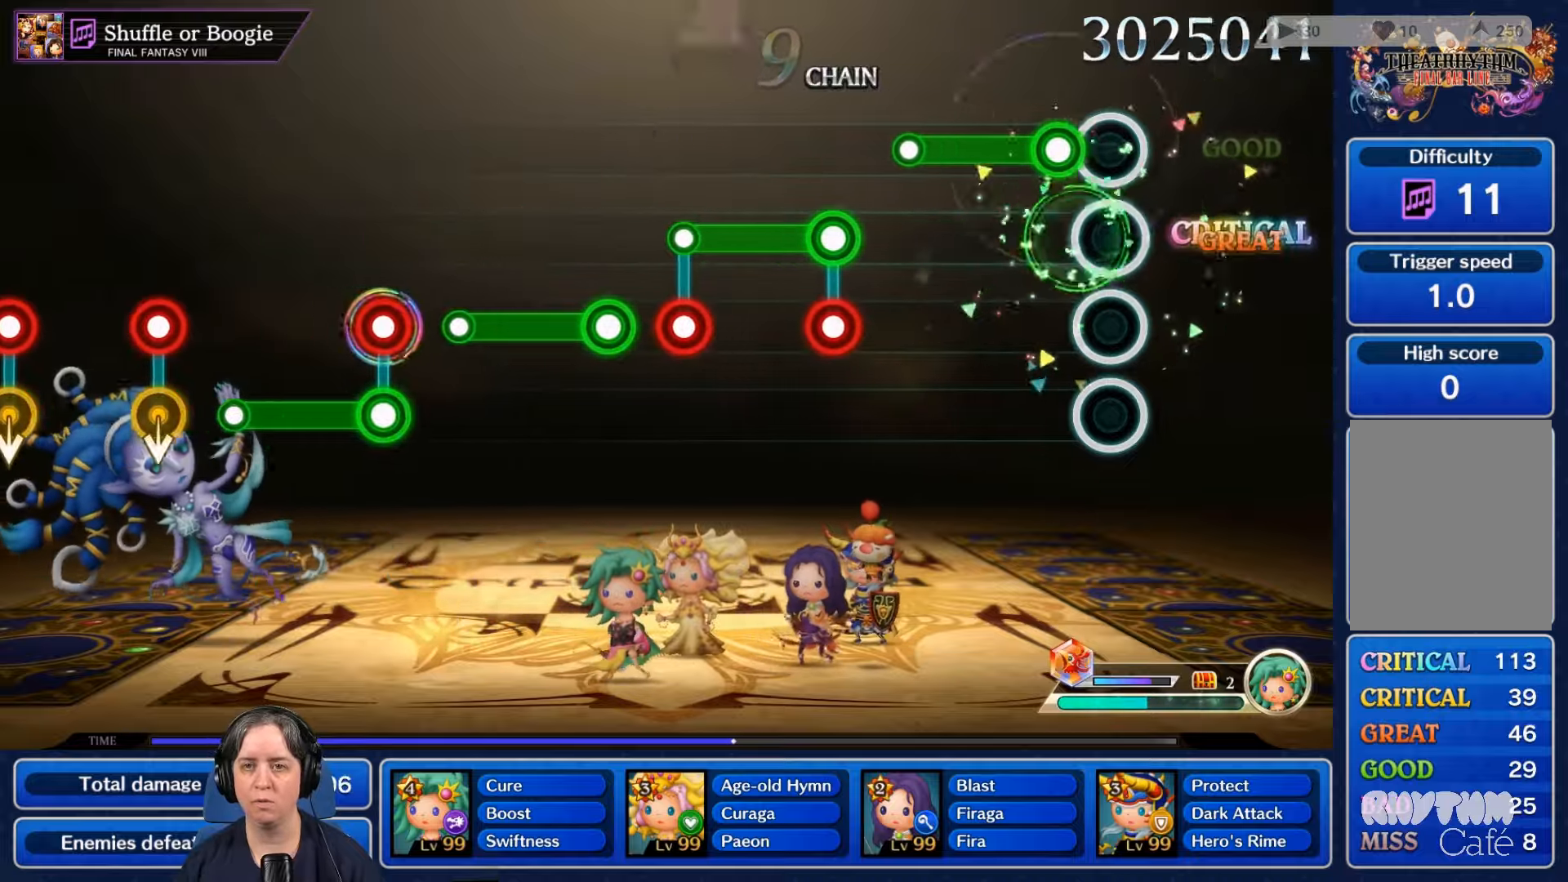
Gameplay with a controller (Nintendo layout); each line is a JSON object with the inputs held at the frame after it (dt_ms = milliseconds from this image to that frame). "events" lists button and stick changes between this image and that frame as [ms after this image, input, new state], when the widget could be followed in between. Not read: L3 R3 SELECT START.
{"dt_ms": 500, "buttons": [], "left_stick": "center", "right_stick": "center", "events": [[100, "R2", "down"], [467, "R2", "up"]]}
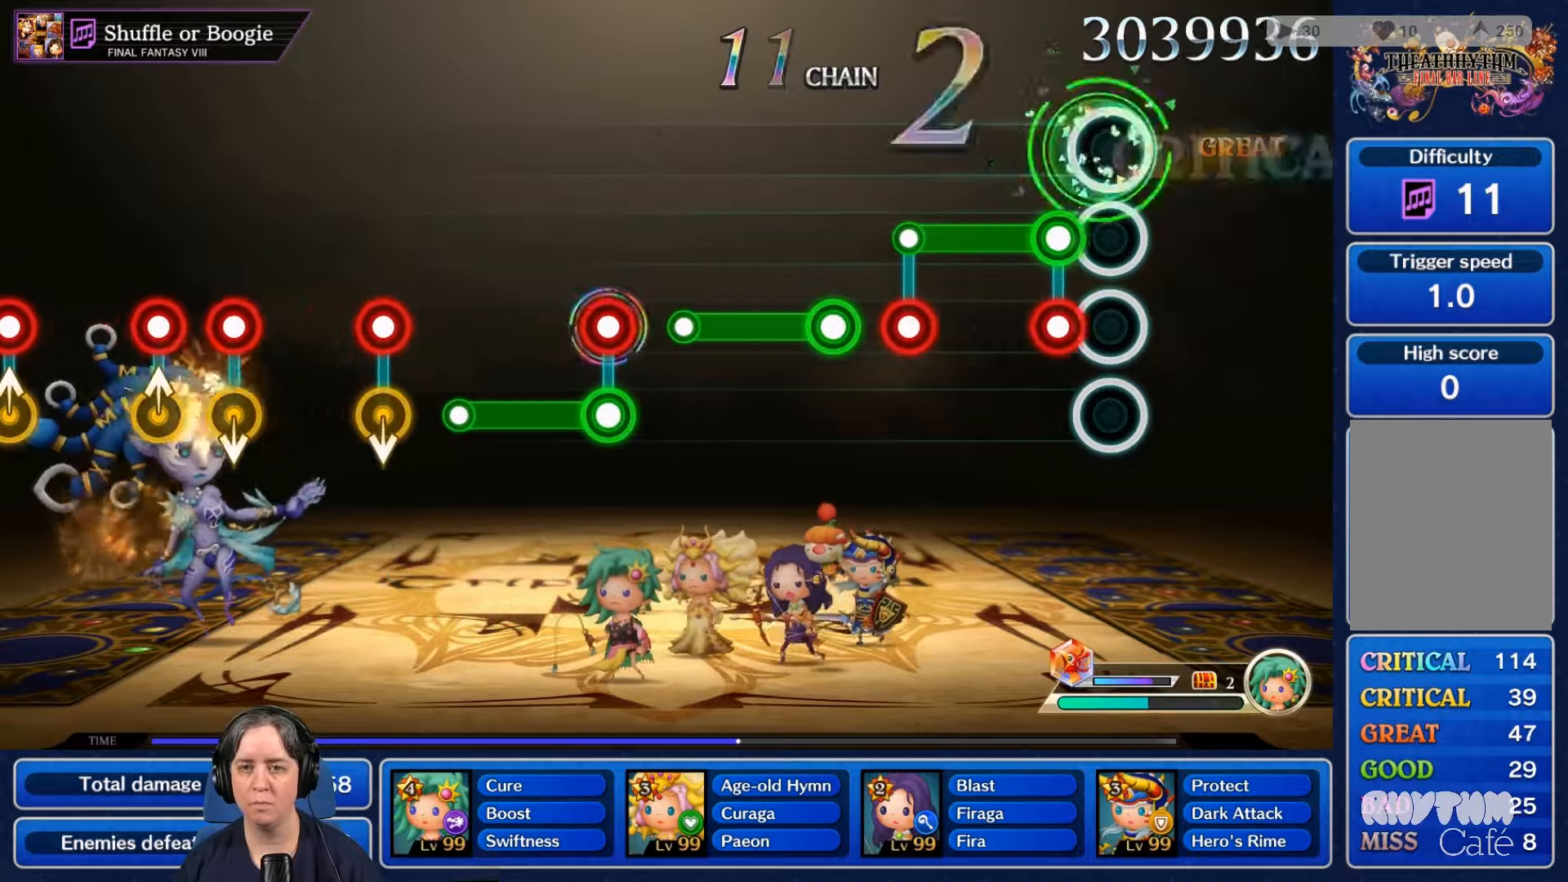
{"dt_ms": 500, "buttons": ["R2"], "left_stick": "center", "right_stick": "center", "events": [[100, "L2", "down"], [100, "R2", "down"], [234, "L2", "up"], [234, "R2", "up"], [300, "L2", "down"], [300, "R2", "down"], [434, "L2", "up"]]}
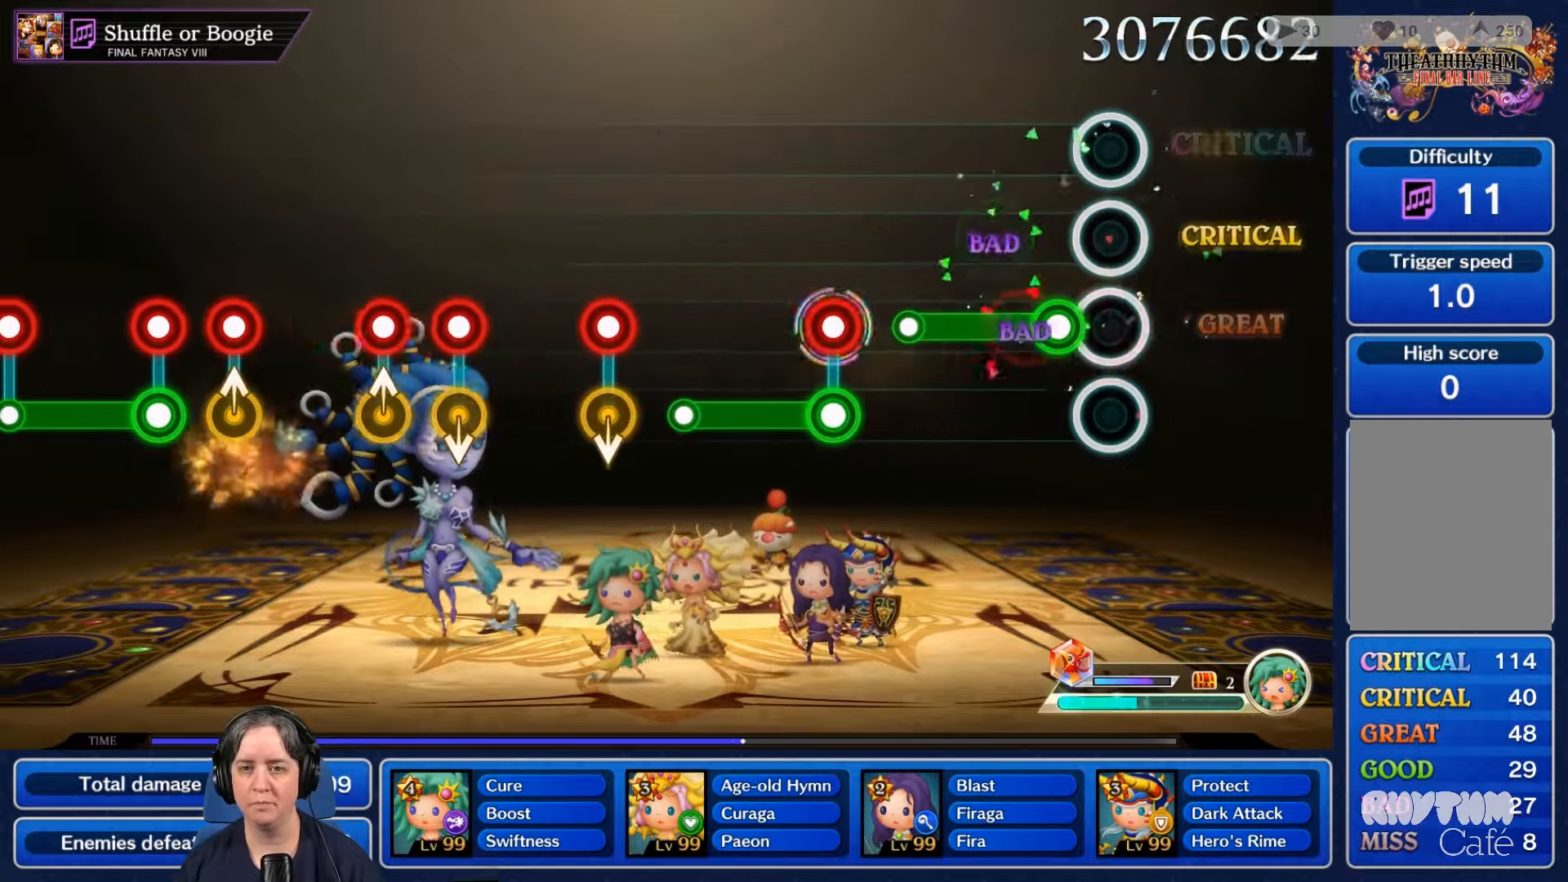
{"dt_ms": 500, "buttons": ["R2"], "left_stick": "center", "right_stick": "center", "events": [[67, "R2", "up"], [134, "R2", "down"]]}
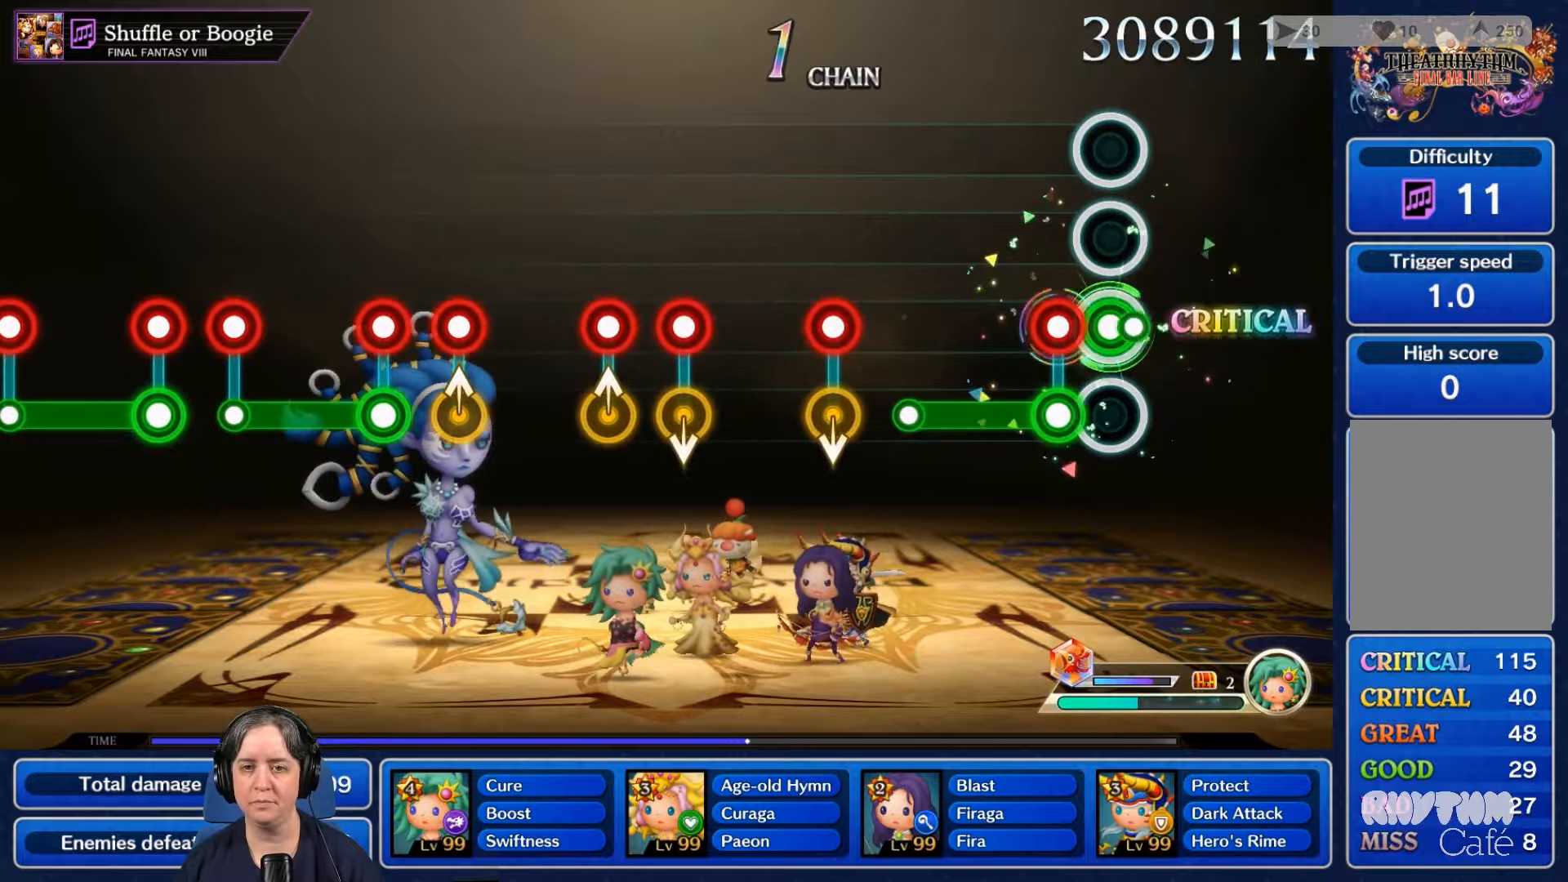
{"dt_ms": 500, "buttons": [], "left_stick": "center", "right_stick": "center", "events": [[34, "R2", "up"], [100, "L2", "down"], [134, "R2", "down"], [267, "L2", "up"], [267, "R2", "up"]]}
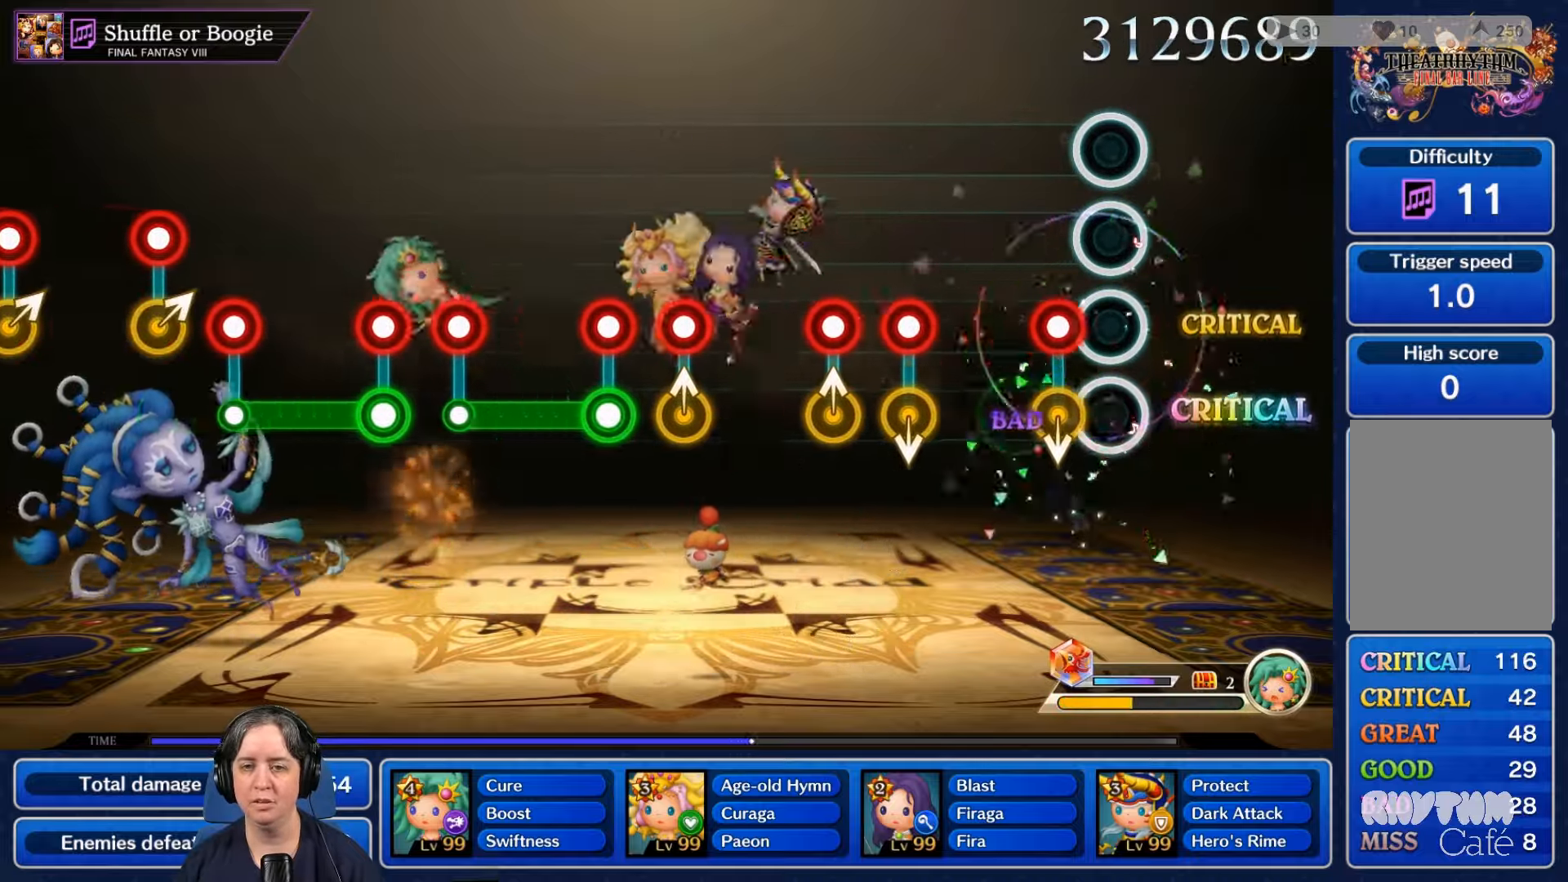
{"dt_ms": 500, "buttons": ["R2", "DPAD_UP"], "left_stick": "center", "right_stick": "center", "events": [[100, "R2", "down"], [134, "DPAD_UP", "down"], [300, "DPAD_UP", "up"], [300, "R2", "up"], [467, "R2", "down"], [500, "DPAD_UP", "down"]]}
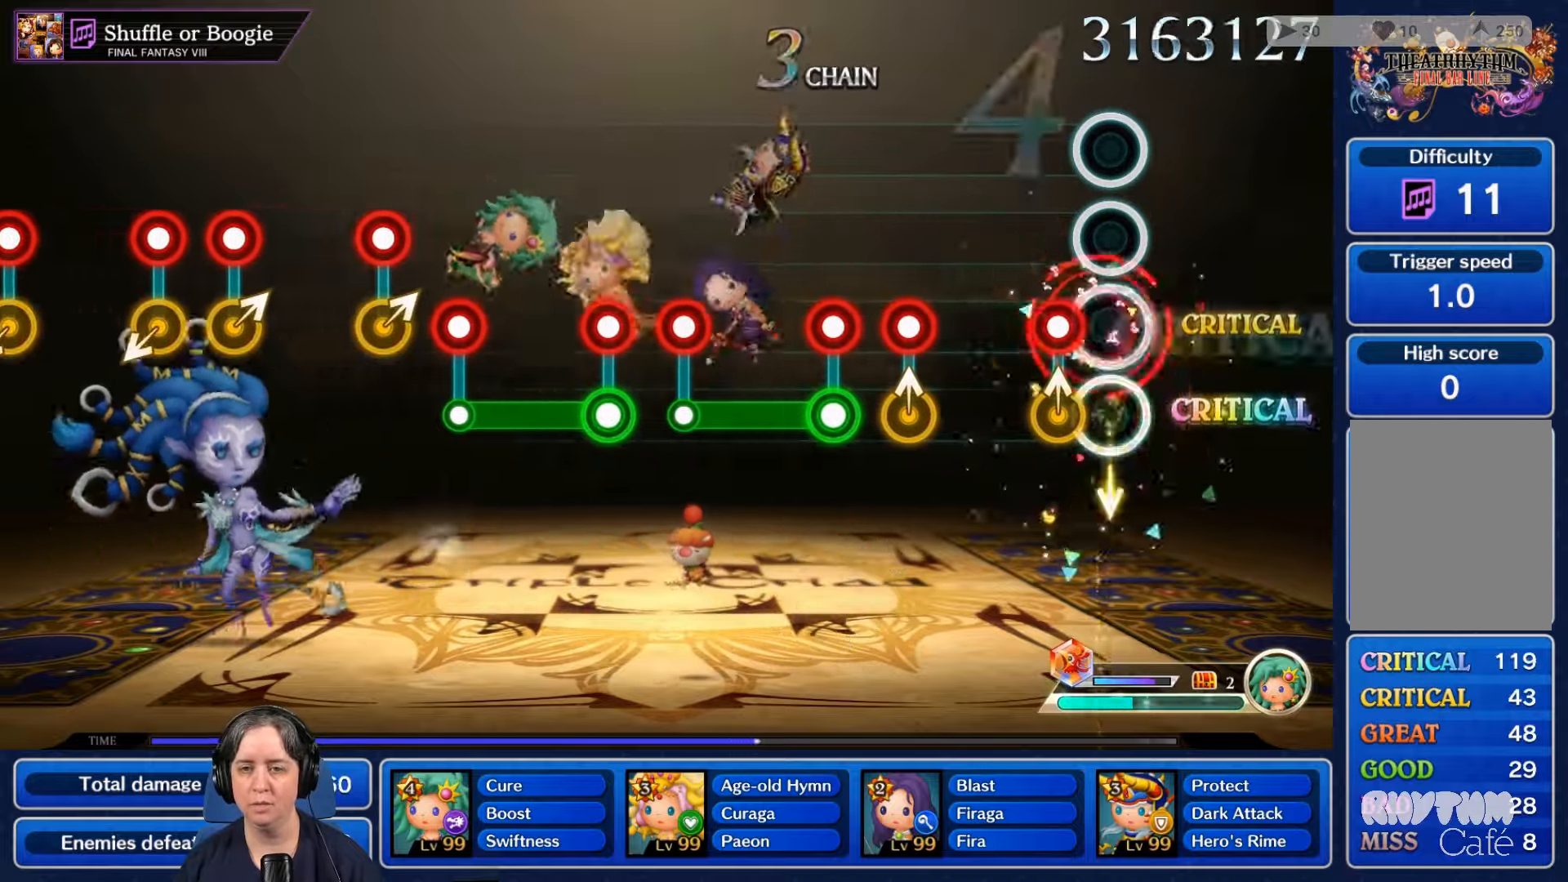
{"dt_ms": 500, "buttons": [], "left_stick": "center", "right_stick": "center", "events": [[100, "DPAD_UP", "up"], [234, "R2", "up"], [334, "R2", "down"], [434, "R2", "up"]]}
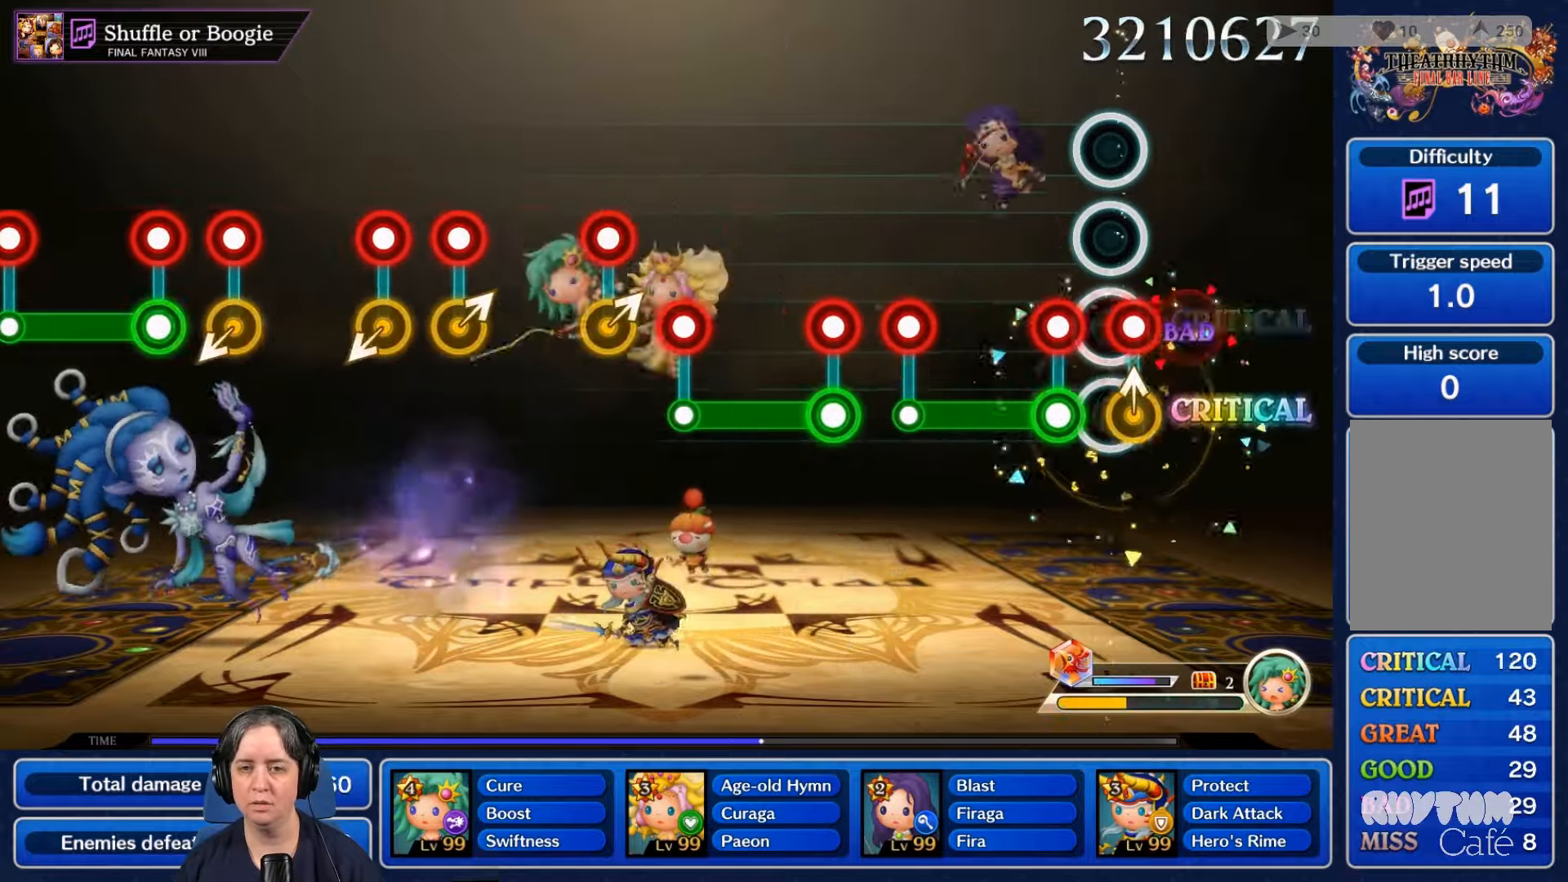
{"dt_ms": 500, "buttons": [], "left_stick": "center", "right_stick": "center"}
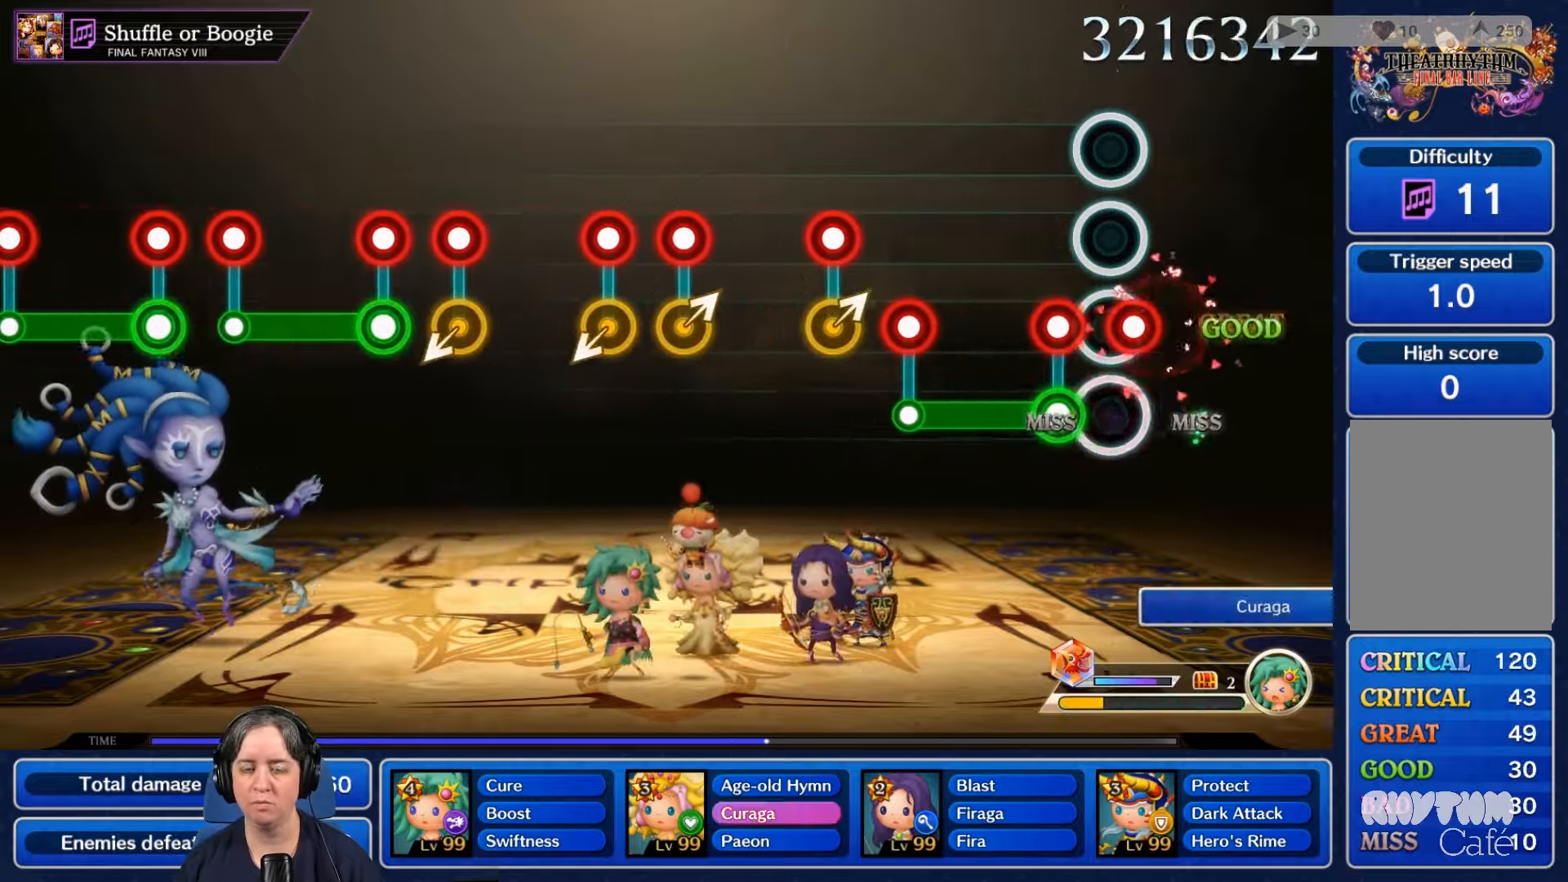
{"dt_ms": 500, "buttons": [], "left_stick": "center", "right_stick": "center", "events": [[34, "R2", "down"], [200, "R2", "up"], [300, "R2", "down"], [466, "R2", "up"]]}
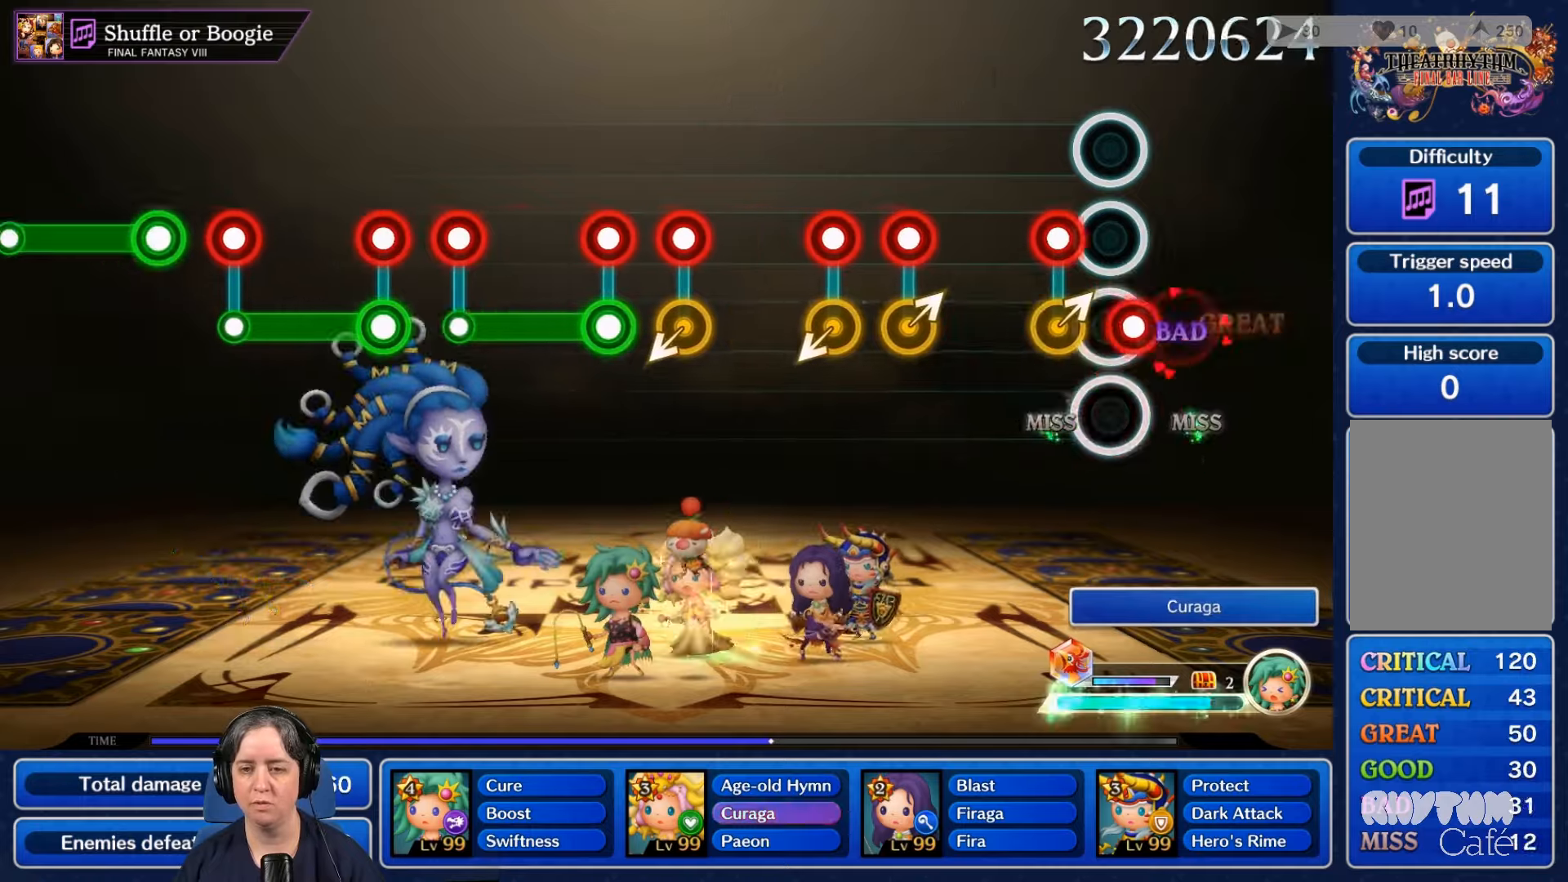
{"dt_ms": 500, "buttons": ["R2"], "left_stick": "center", "right_stick": "center", "events": [[133, "R2", "down"], [300, "R2", "up"], [433, "R2", "down"]]}
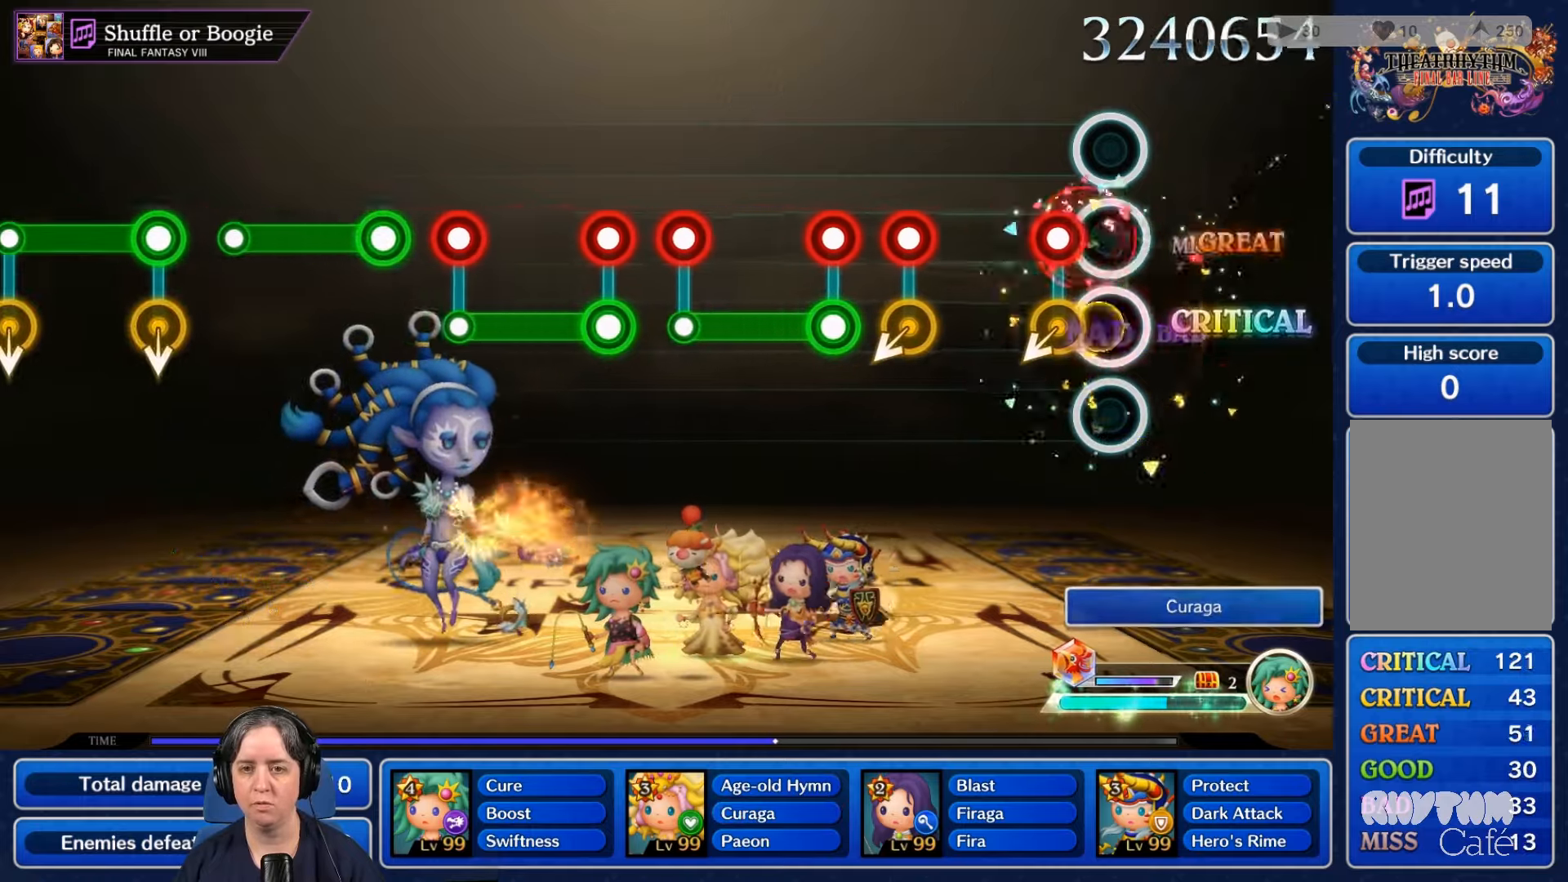
{"dt_ms": 500, "buttons": [], "left_stick": "center", "right_stick": "center", "events": [[33, "R2", "up"], [133, "R2", "down"], [266, "R2", "up"], [366, "R2", "down"], [466, "R2", "up"]]}
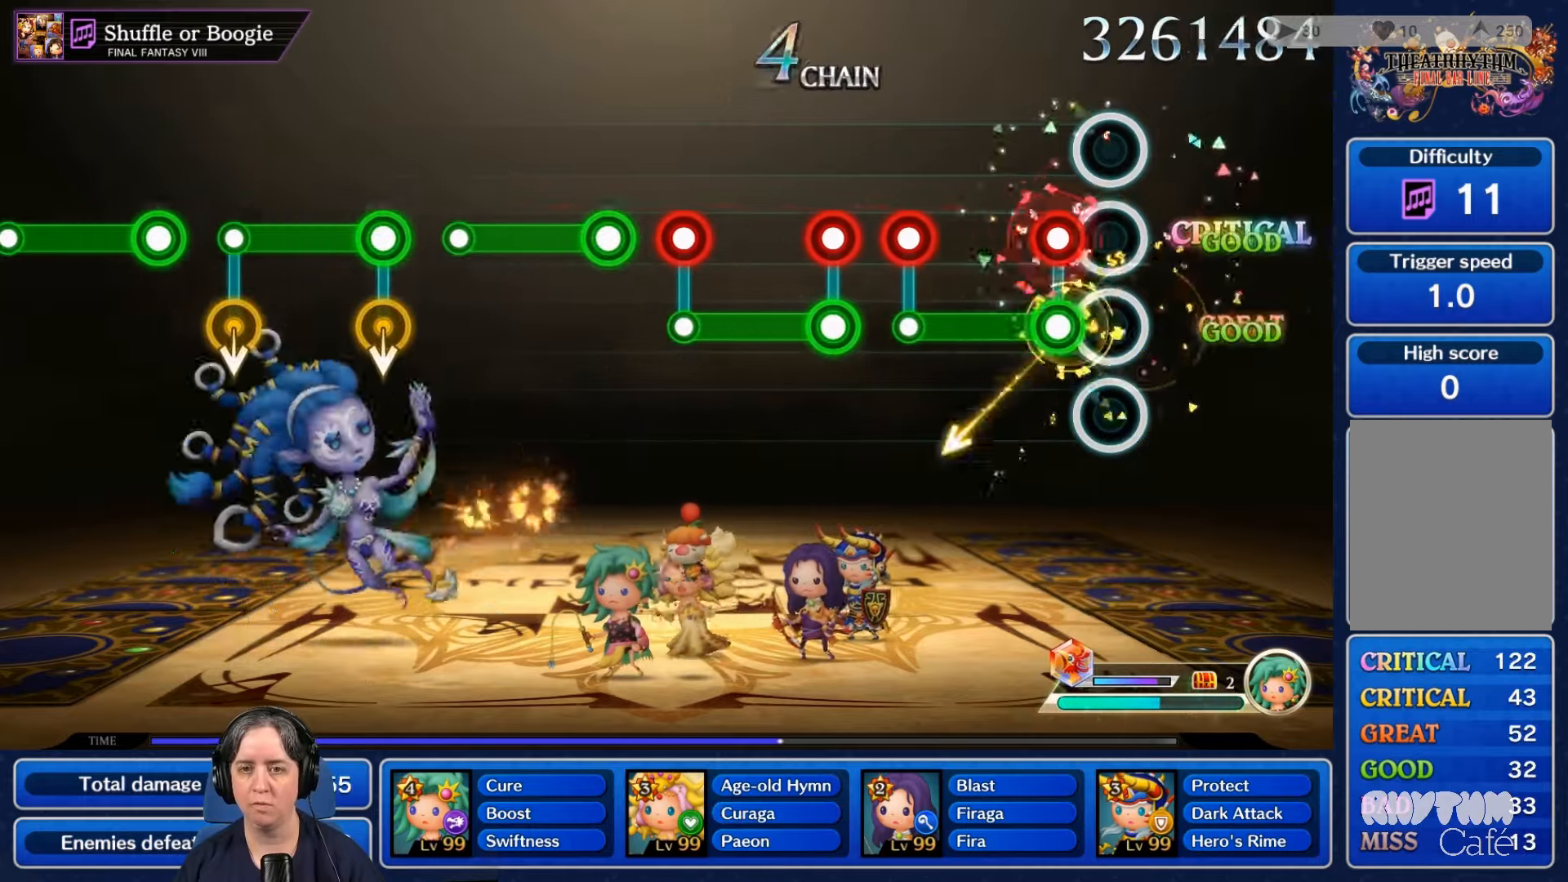
{"dt_ms": 1000, "buttons": [], "left_stick": "center", "right_stick": "center"}
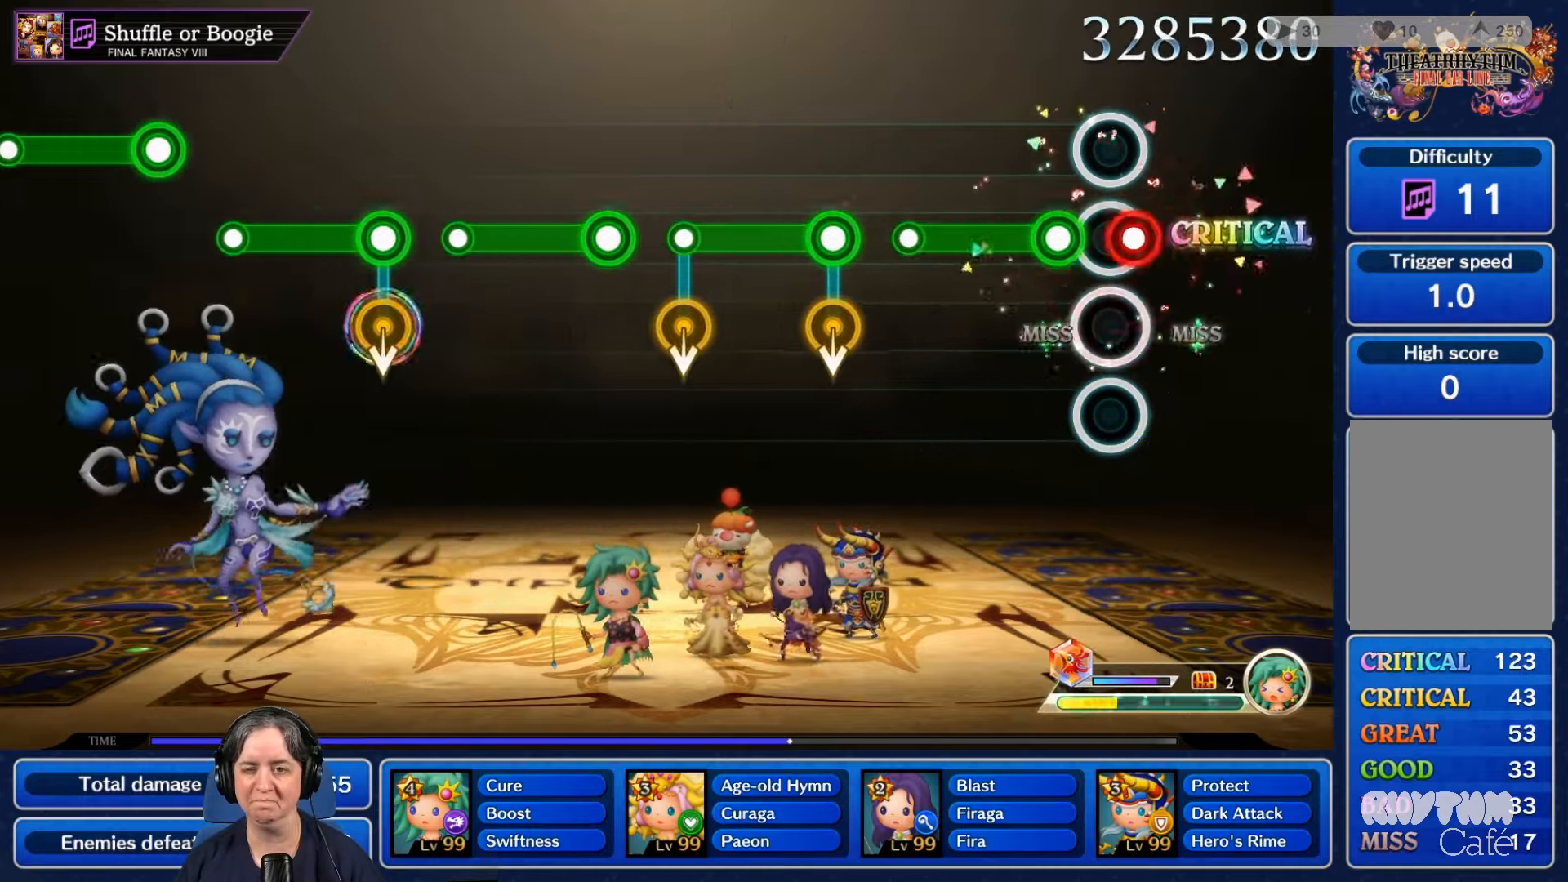
{"dt_ms": 500, "buttons": [], "left_stick": "center", "right_stick": "center", "events": [[133, "R2", "down"], [466, "R2", "up"]]}
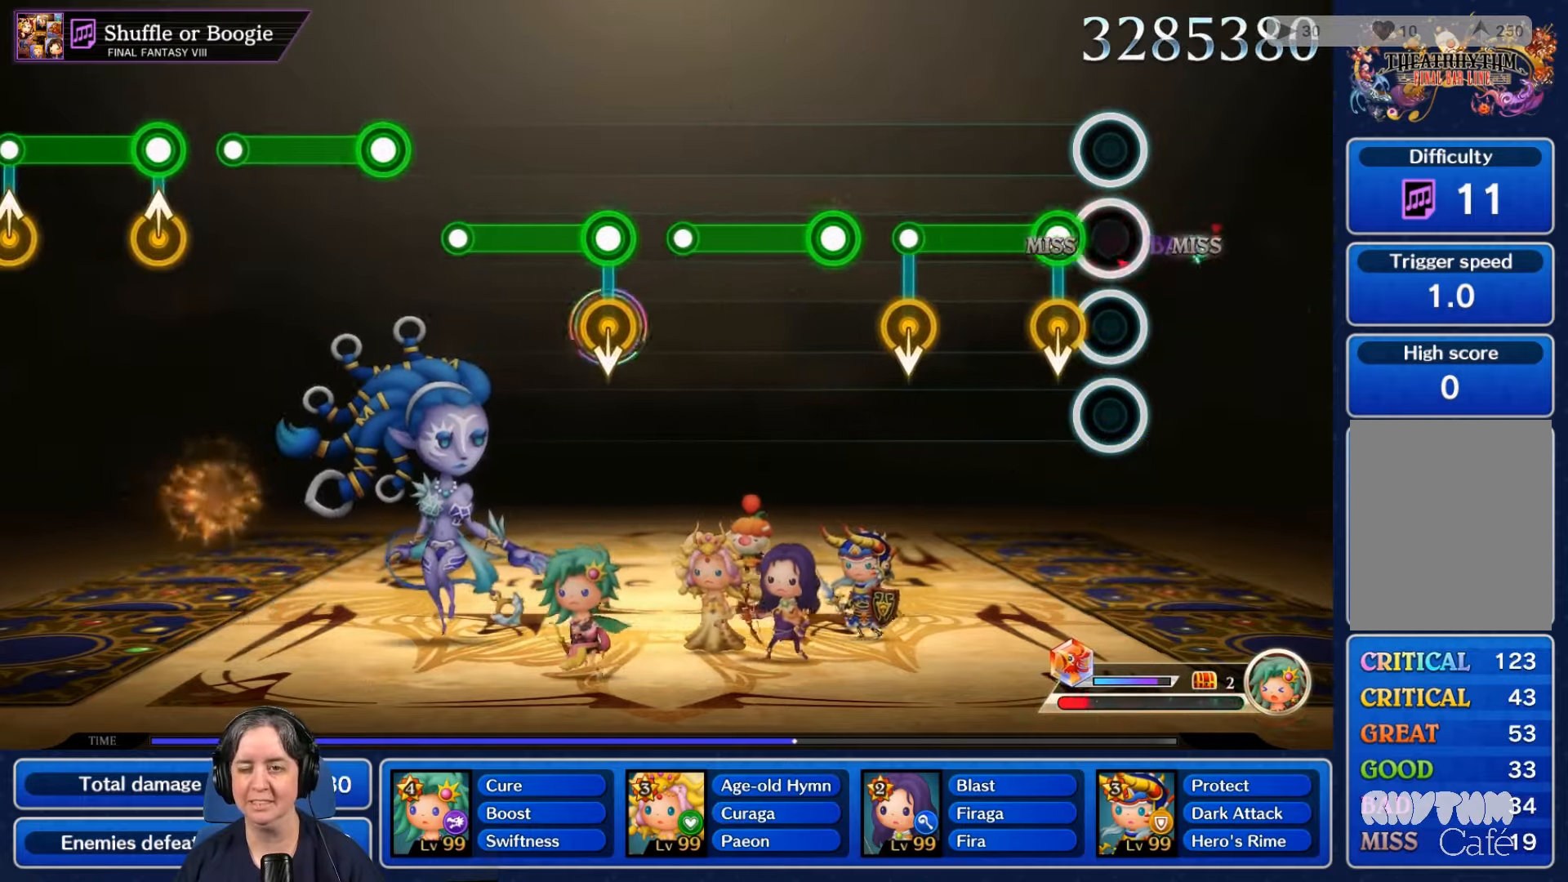
{"dt_ms": 500, "buttons": ["R2"], "left_stick": "center", "right_stick": "center", "events": [[133, "R2", "down"], [166, "DPAD_UP", "down"], [266, "DPAD_UP", "up"]]}
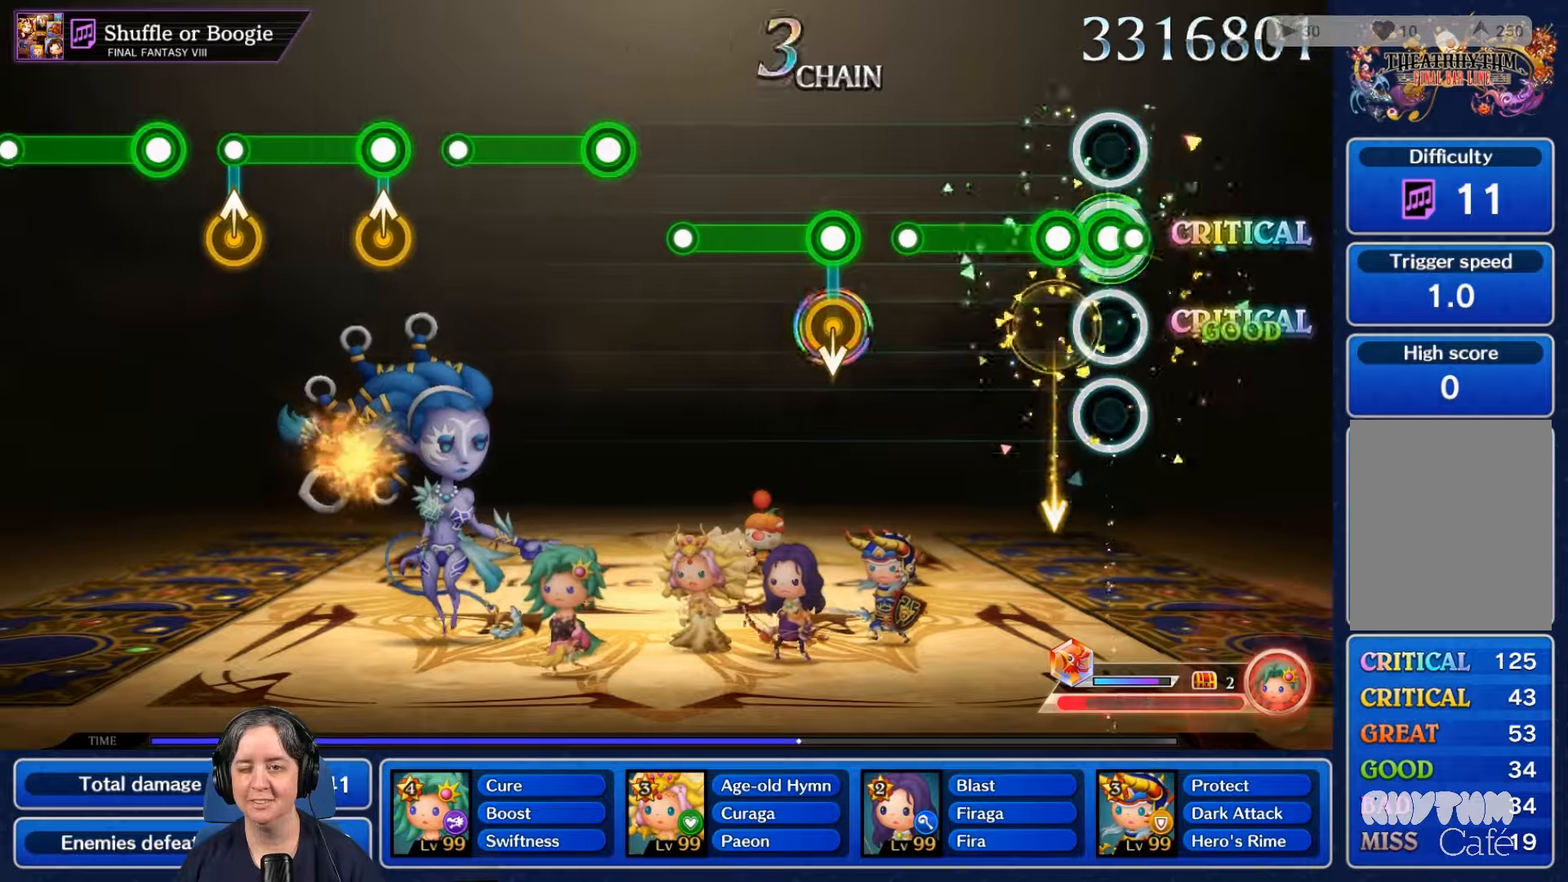
{"dt_ms": 500, "buttons": [], "left_stick": "center", "right_stick": "center", "events": [[67, "R2", "up"], [200, "R2", "down"], [500, "R2", "up"]]}
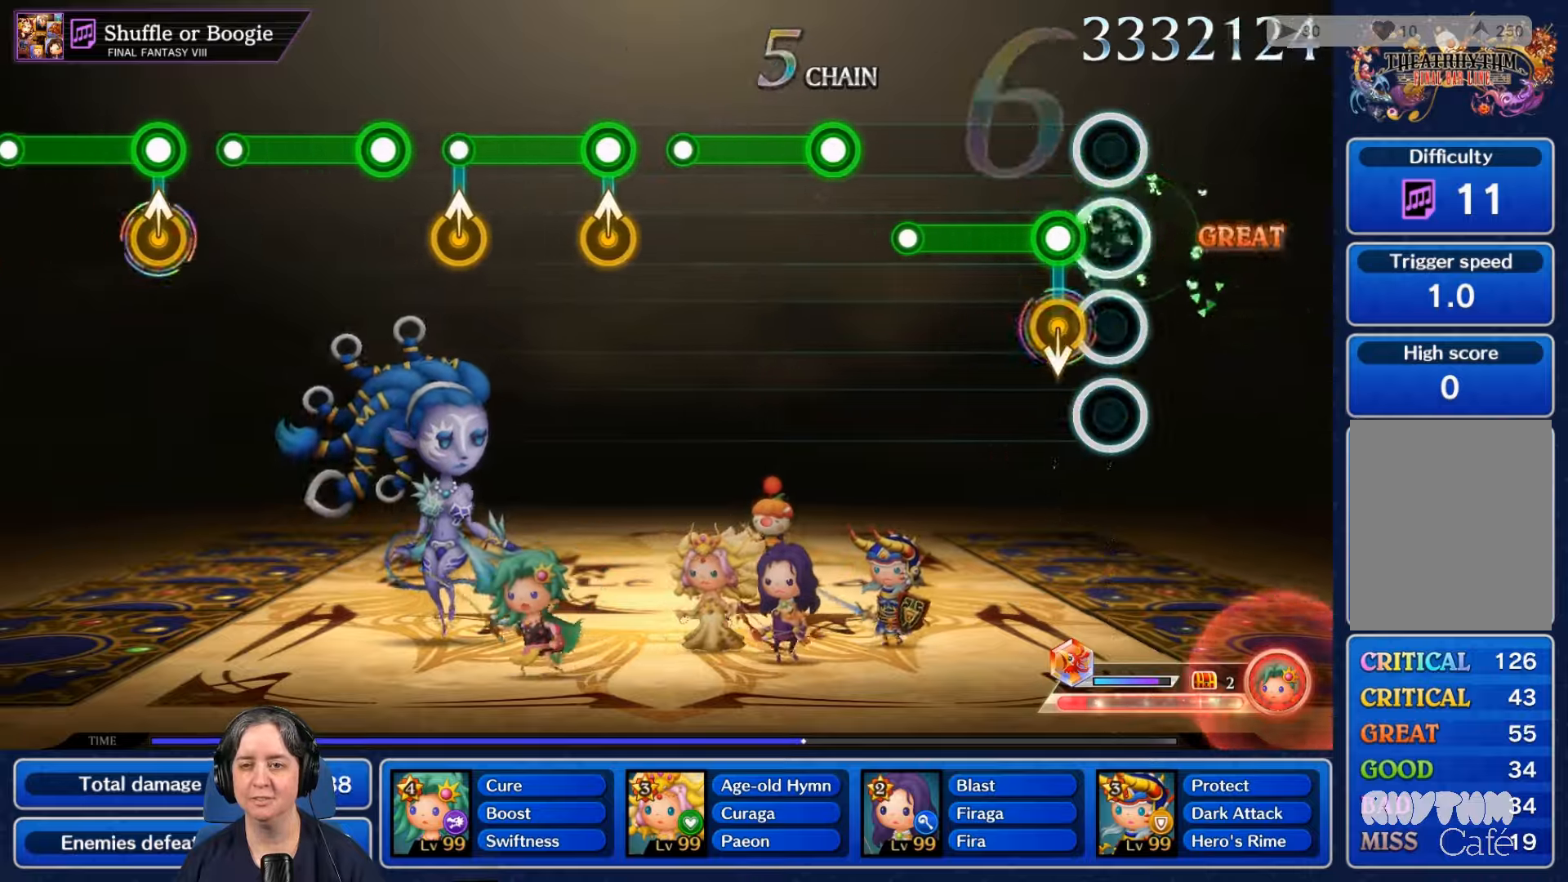
{"dt_ms": 500, "buttons": [], "left_stick": "center", "right_stick": "center"}
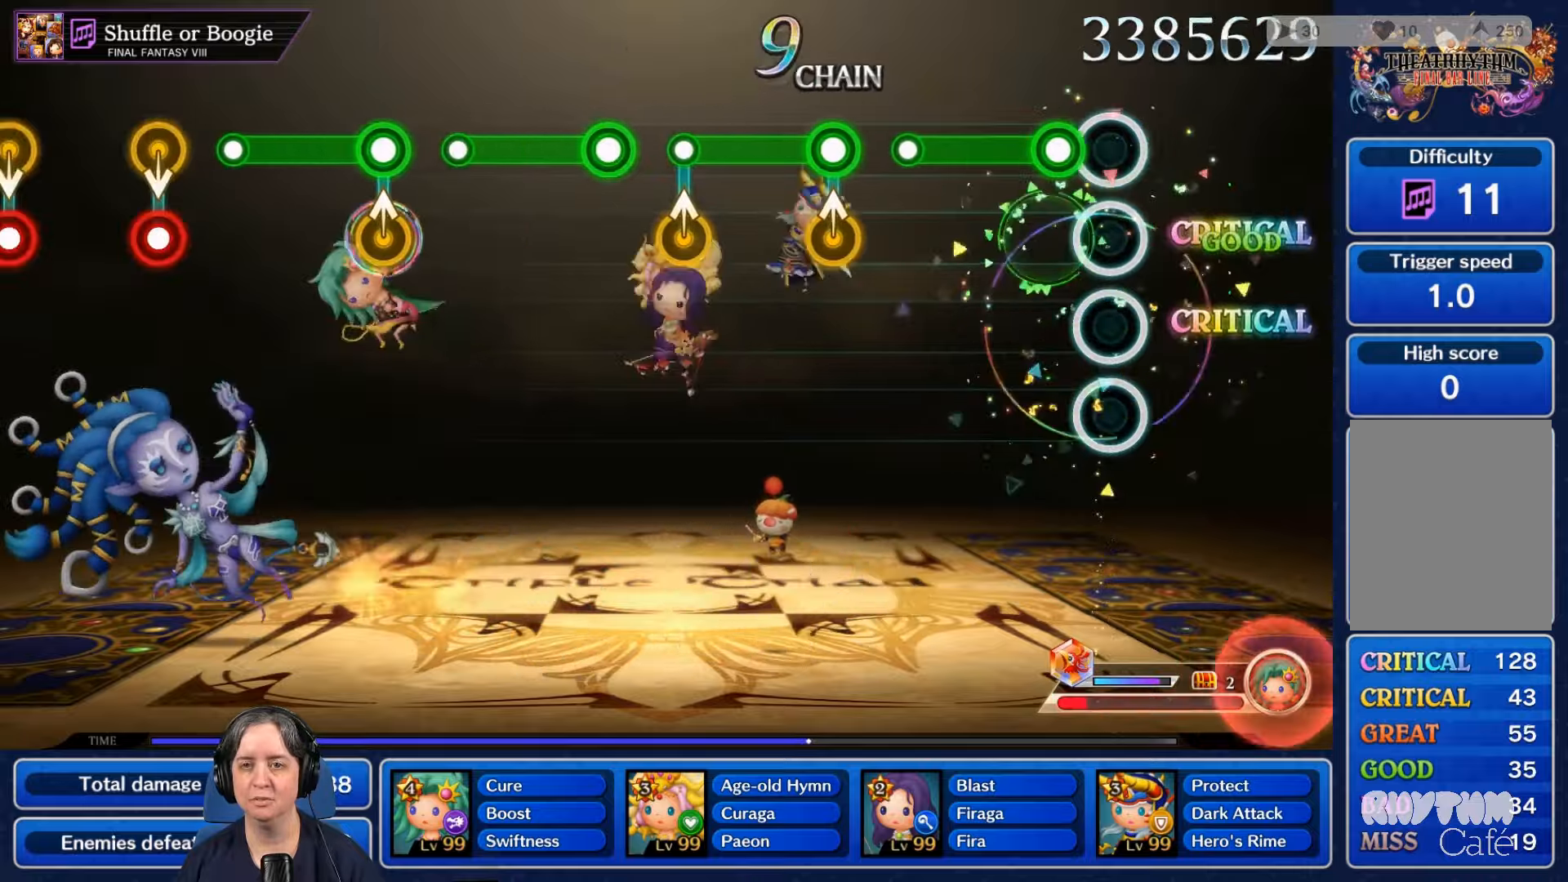
{"dt_ms": 500, "buttons": ["R2"], "left_stick": "center", "right_stick": "center", "events": [[100, "R2", "down"]]}
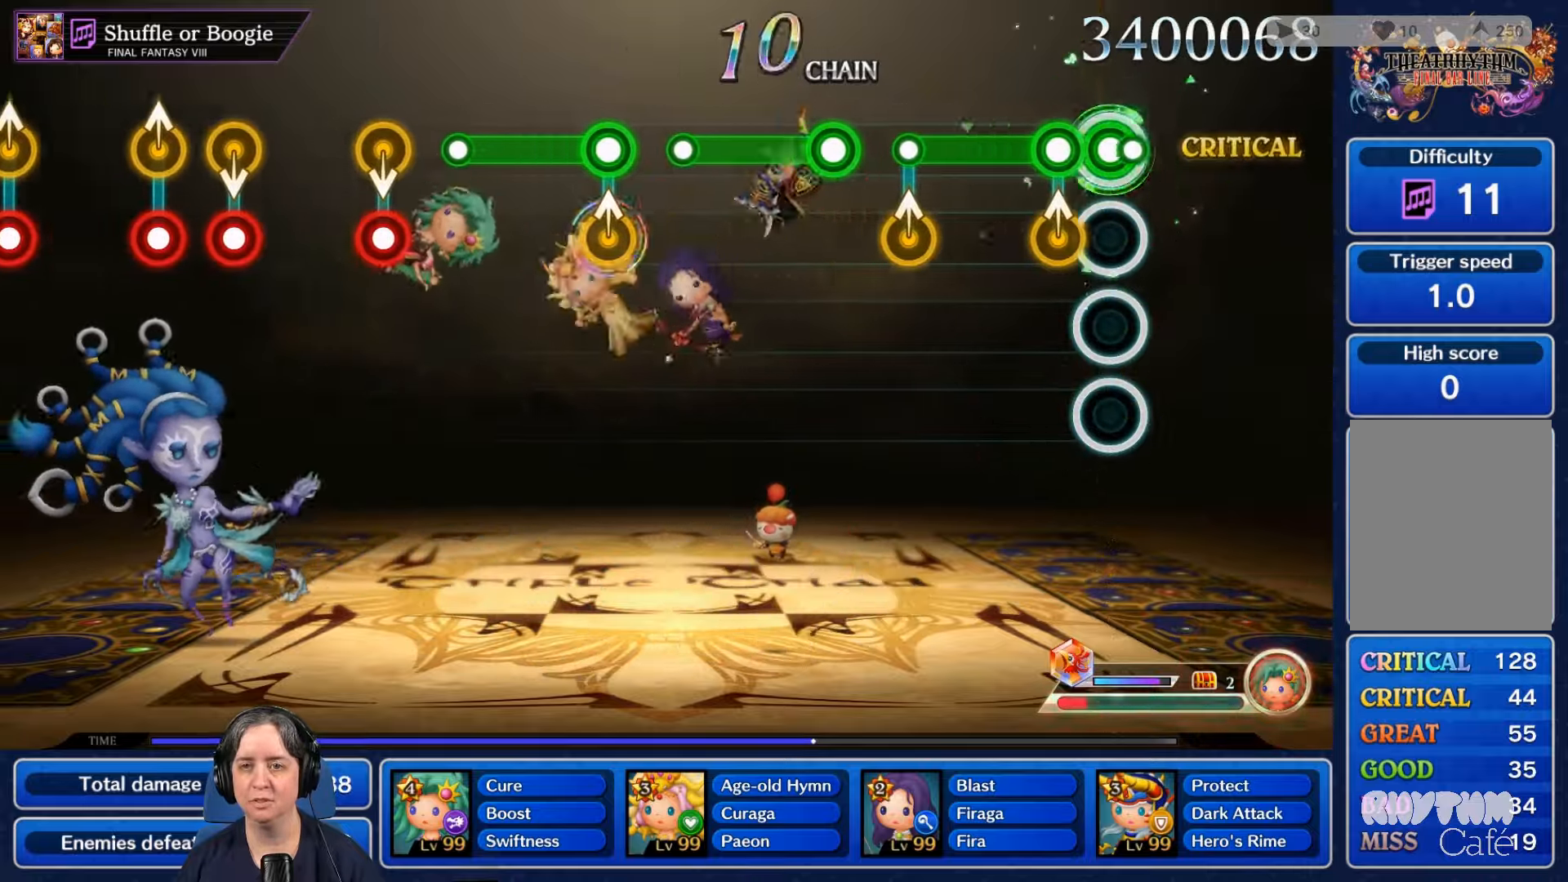
{"dt_ms": 1000, "buttons": ["R2"], "left_stick": "center", "right_stick": "center"}
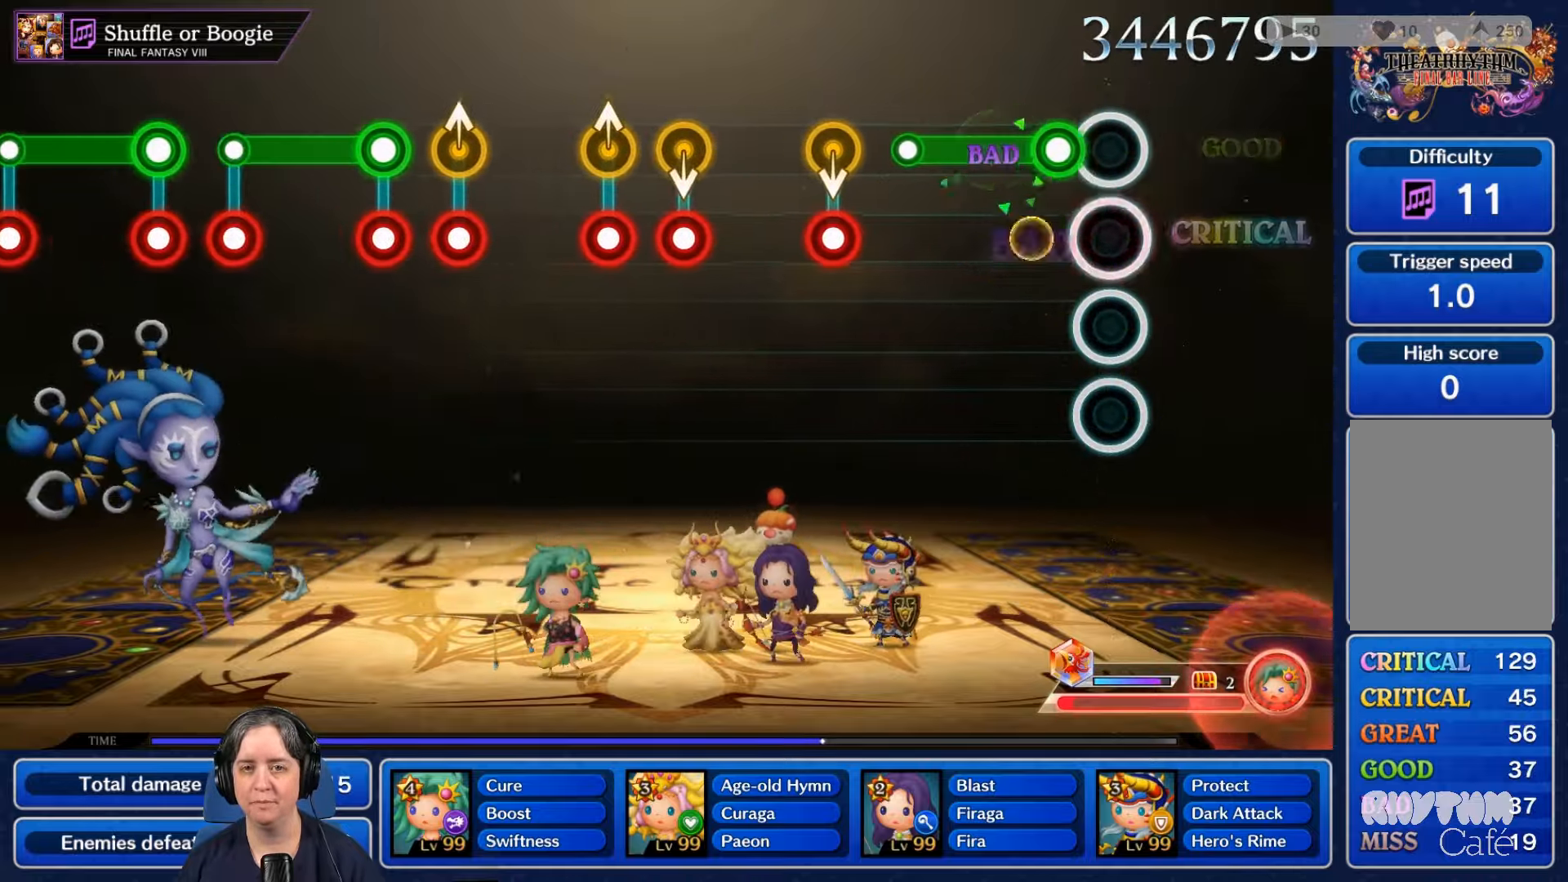
{"dt_ms": 500, "buttons": [], "left_stick": "center", "right_stick": "center", "events": [[100, "R2", "up"], [200, "R2", "down"], [367, "R2", "up"]]}